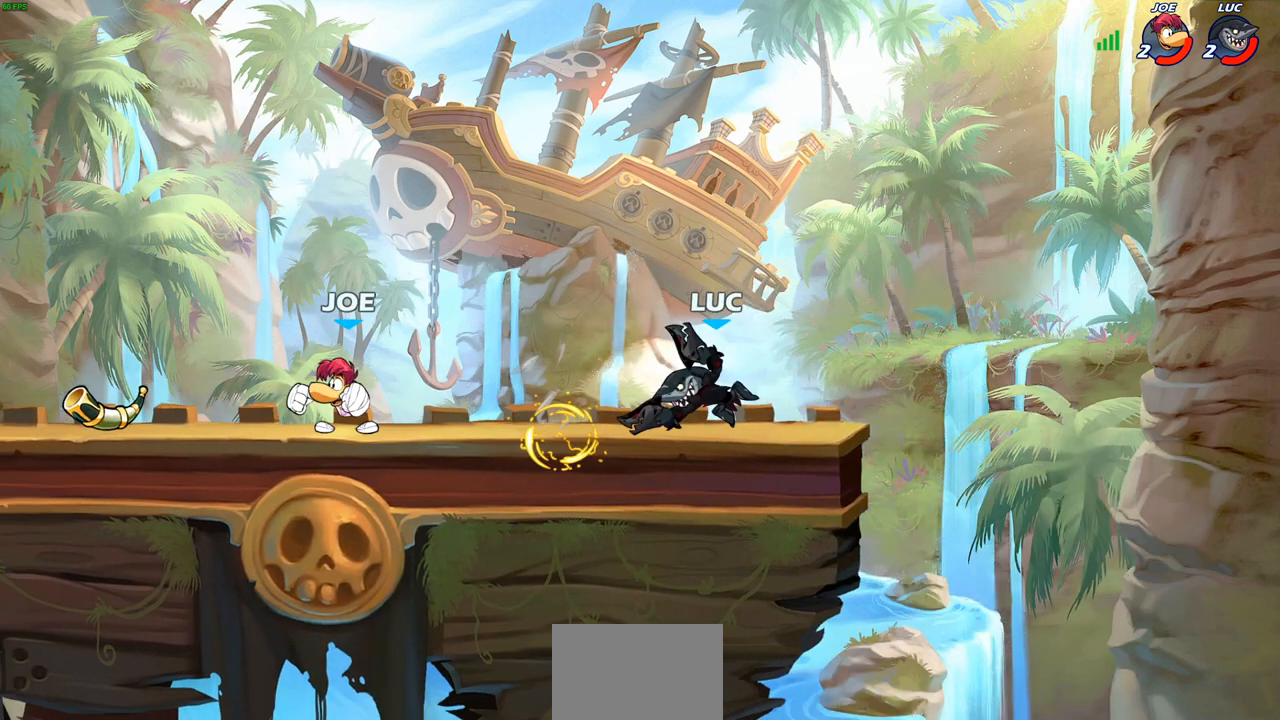
Gameplay with a controller (PlayStation layout); each line is a JSON object with the inputs held at the frame after it. "events" lists button and stick changes between this image and that frame as [ms after this image, input, new state], when the widget could be followed in between. Not read: L3 R3 right_stick.
{"buttons": [], "left_stick": "up-left", "events": [[300, "CROSS", "down"], [383, "left_stick", "up-right"], [450, "CROSS", "up"], [483, "left_stick", "up-left"]]}
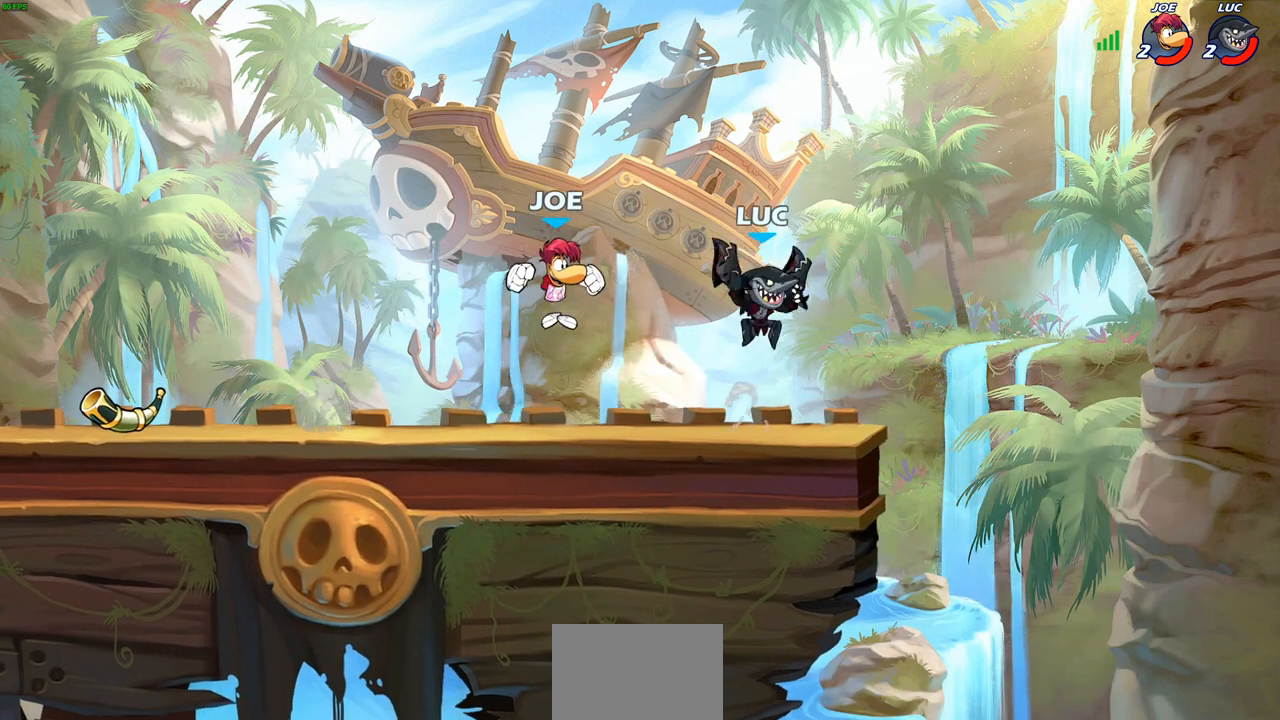
{"buttons": [], "left_stick": "down-left", "events": [[100, "left_stick", "down-left"]]}
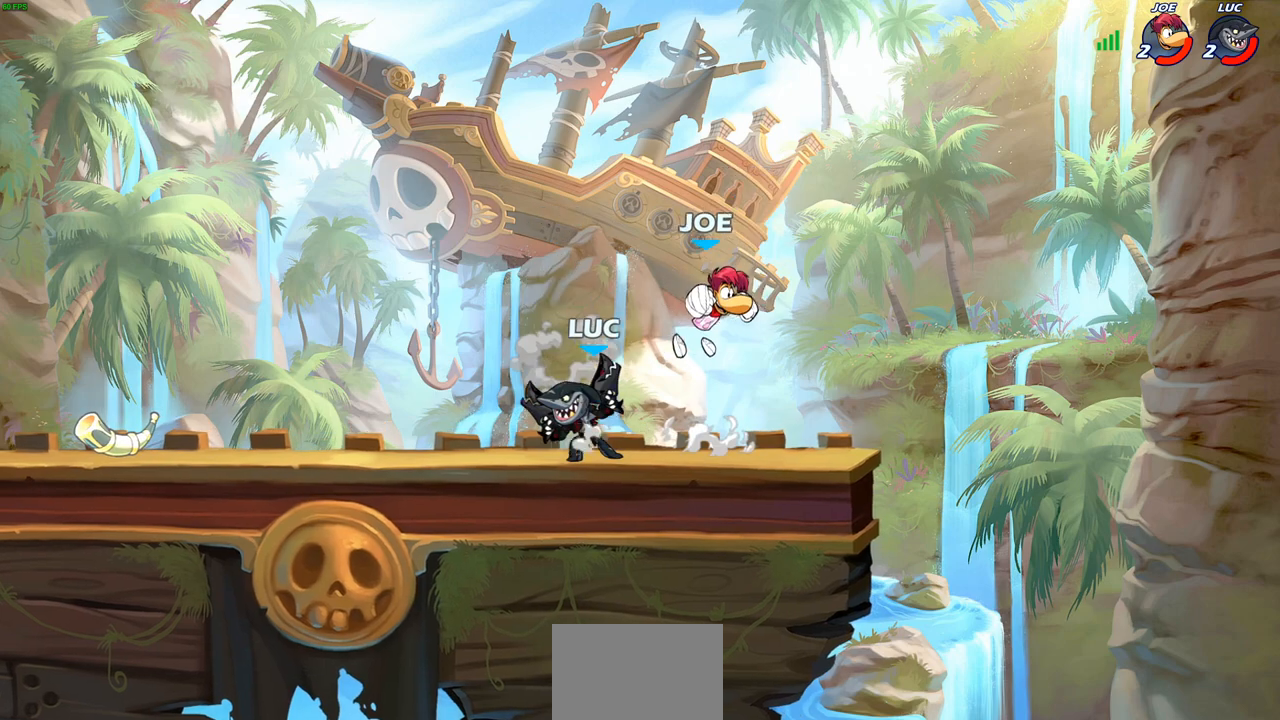
{"buttons": ["SQUARE"], "left_stick": "down", "events": [[150, "left_stick", "left"], [333, "left_stick", "up-right"], [433, "left_stick", "down"], [450, "SQUARE", "down"]]}
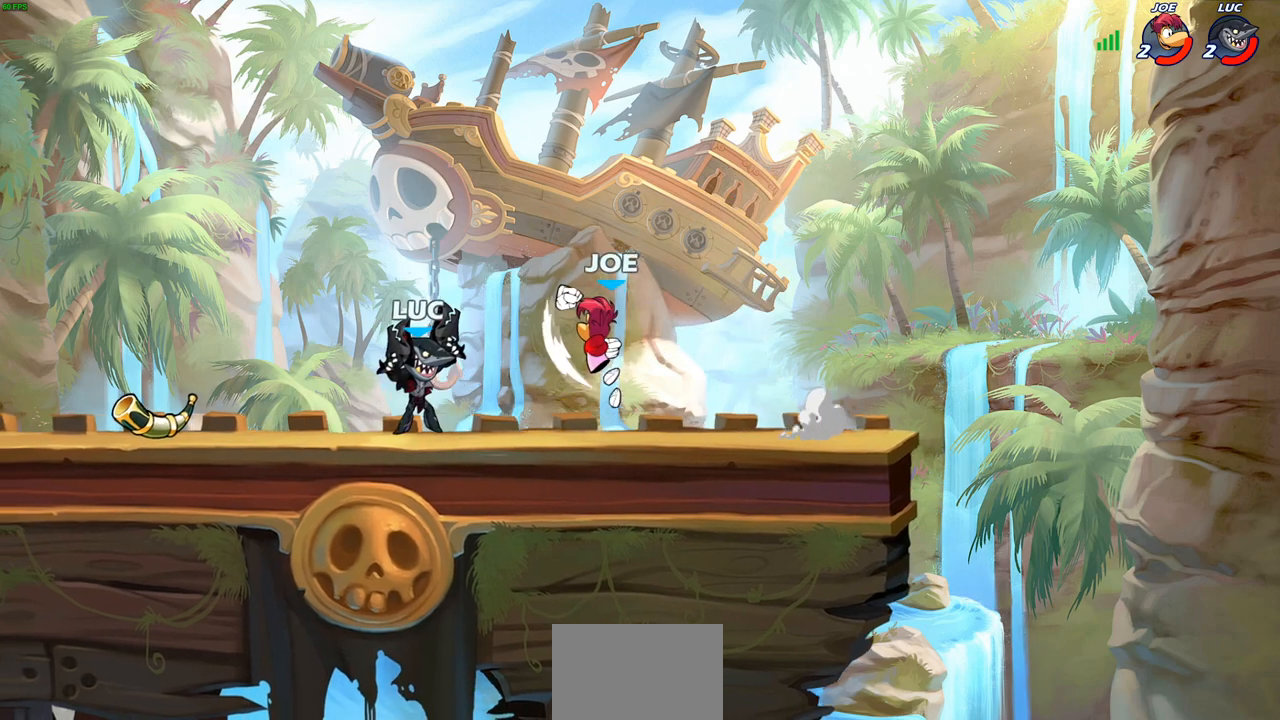
{"buttons": [], "left_stick": "left", "events": [[33, "SQUARE", "up"], [67, "left_stick", "center"], [467, "left_stick", "left"]]}
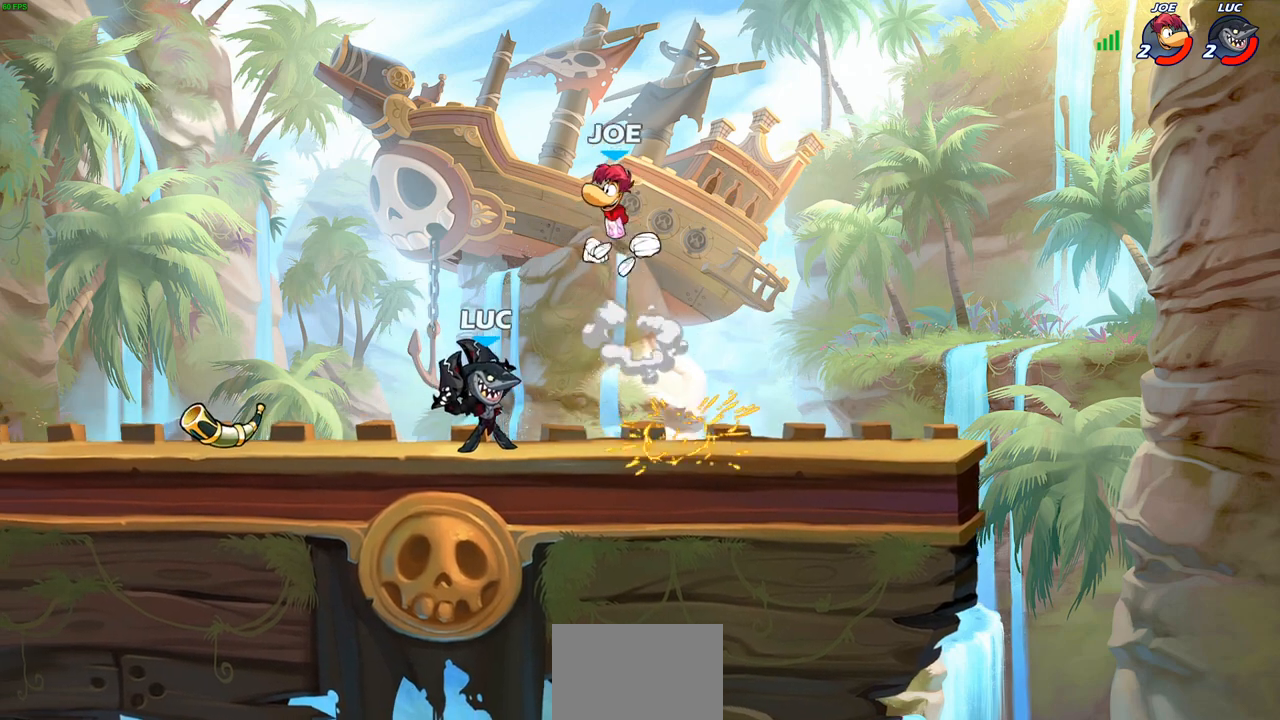
{"buttons": ["R1", "R2"], "left_stick": "up-right", "events": [[133, "CROSS", "down"], [250, "CROSS", "up"], [267, "left_stick", "up"], [367, "R1", "down"], [367, "R2", "down"], [400, "left_stick", "up-right"]]}
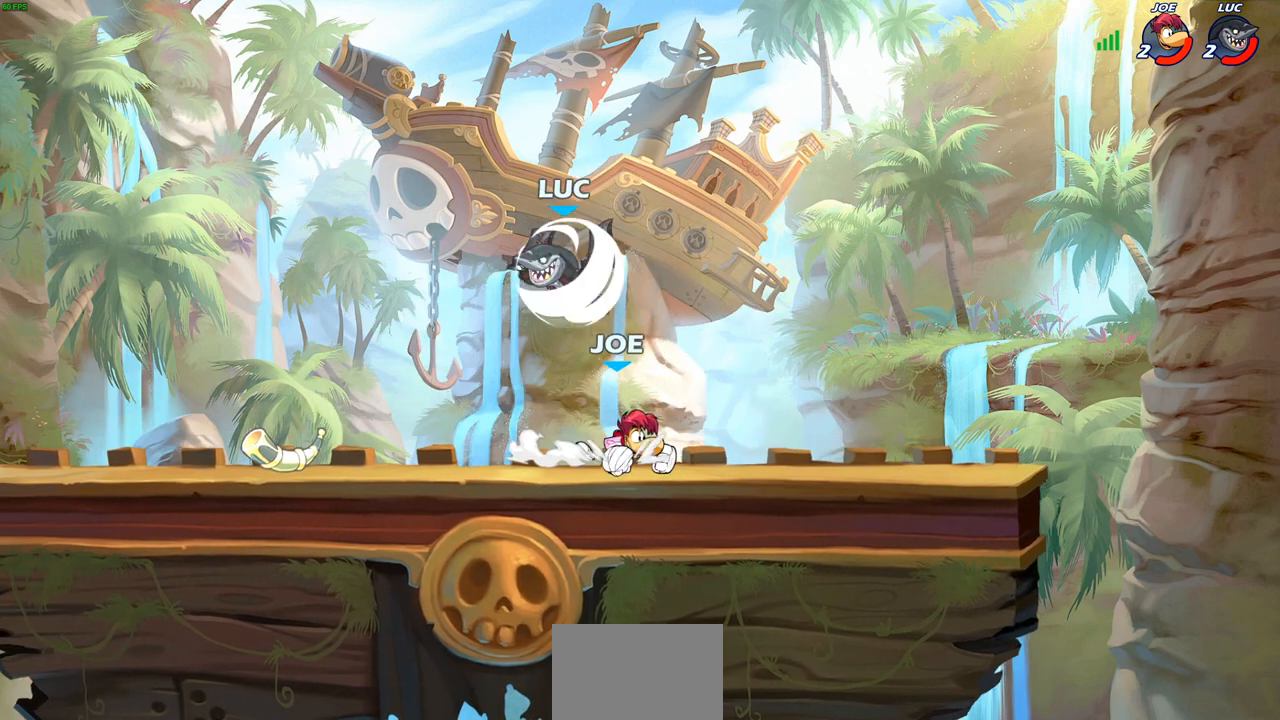
{"buttons": [], "left_stick": "right", "events": [[50, "R1", "up"], [50, "R2", "up"], [83, "left_stick", "down"], [150, "SQUARE", "down"], [217, "SQUARE", "up"], [233, "left_stick", "center"], [450, "left_stick", "right"]]}
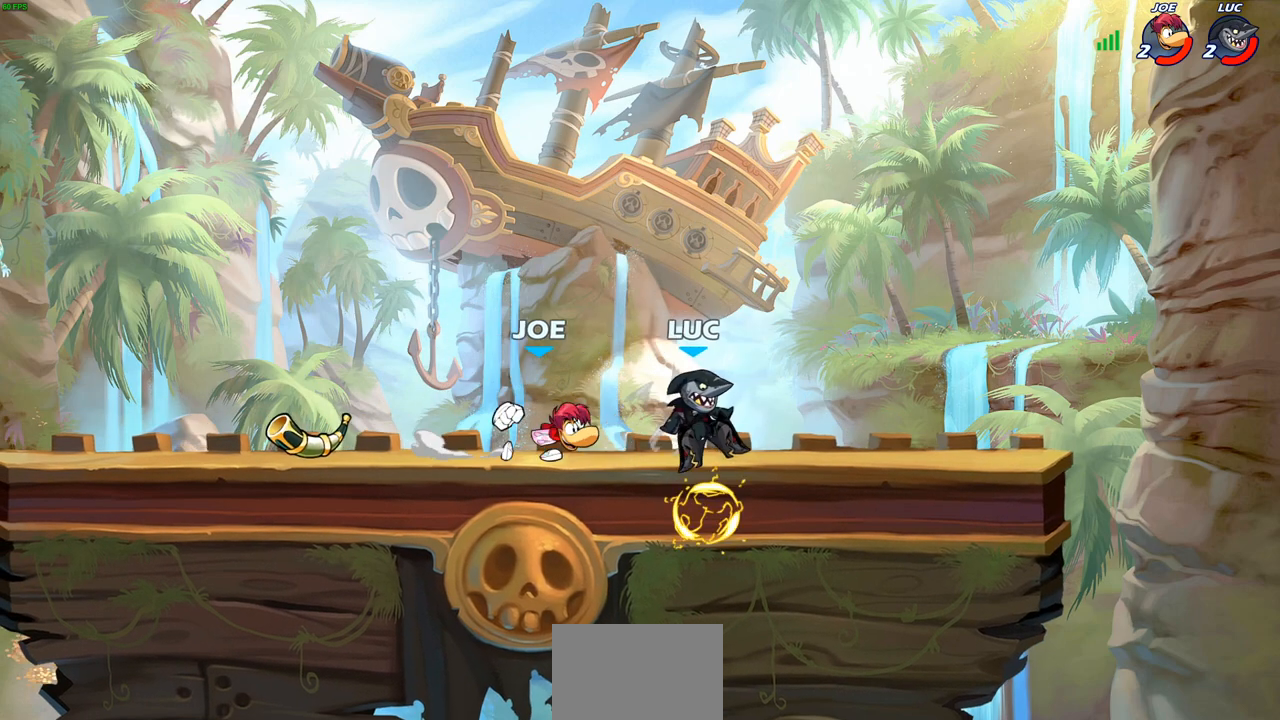
{"buttons": ["R1", "R2"], "left_stick": "left", "events": [[433, "left_stick", "left"], [500, "R1", "down"], [500, "R2", "down"]]}
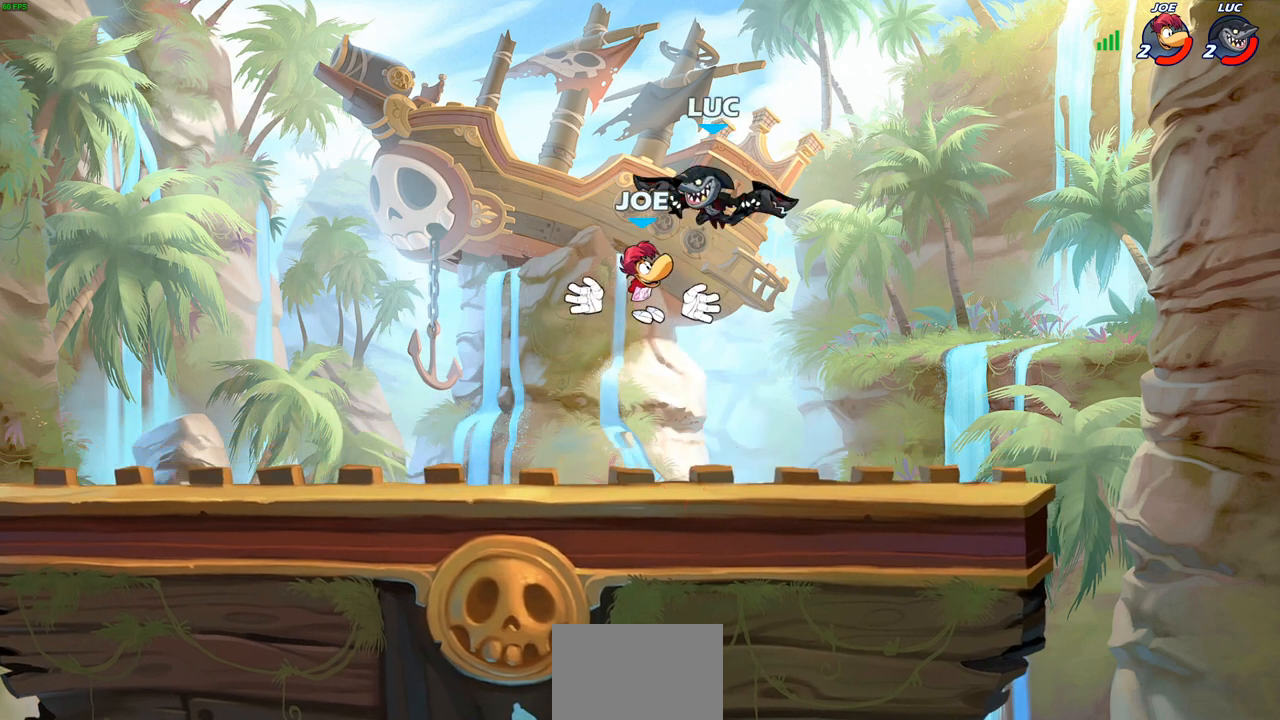
{"buttons": [], "left_stick": "center", "events": [[50, "left_stick", "down-left"], [367, "R1", "up"], [367, "R2", "up"], [400, "left_stick", "center"]]}
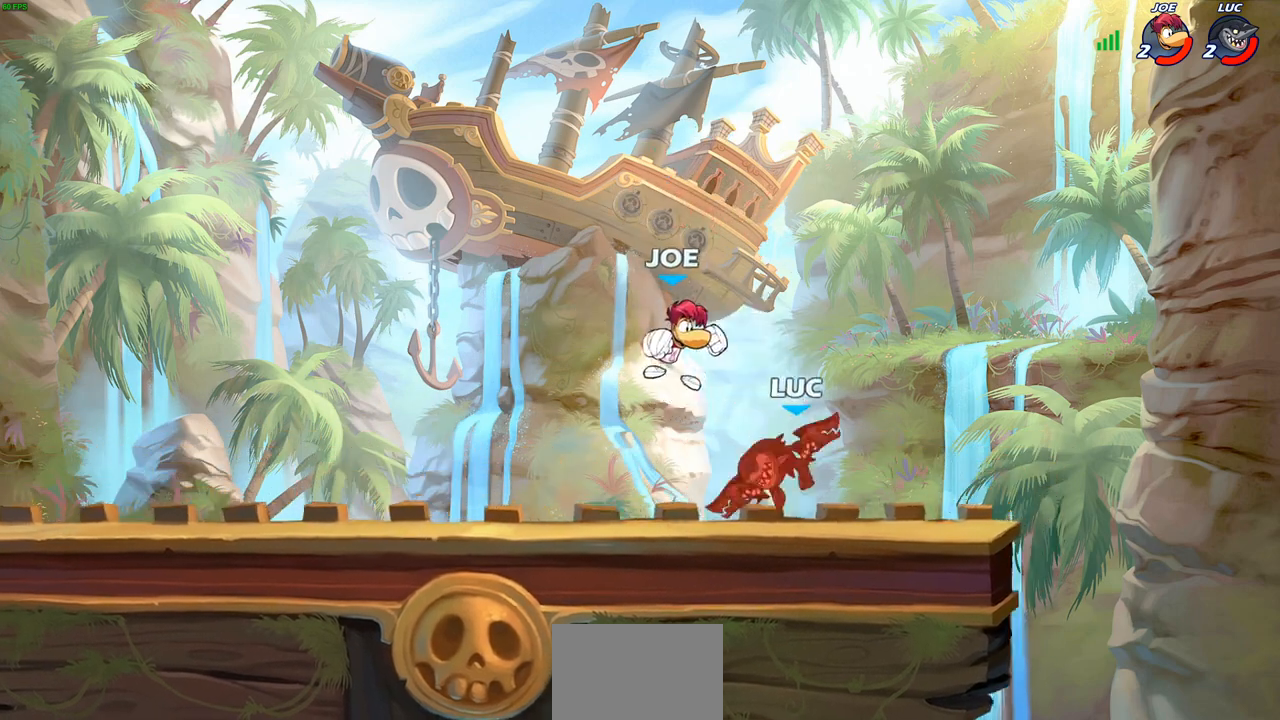
{"buttons": [], "left_stick": "right", "events": [[117, "left_stick", "right"], [183, "CROSS", "down"], [217, "R1", "down"], [217, "R2", "down"], [367, "CROSS", "up"], [467, "R1", "up"], [467, "R2", "up"]]}
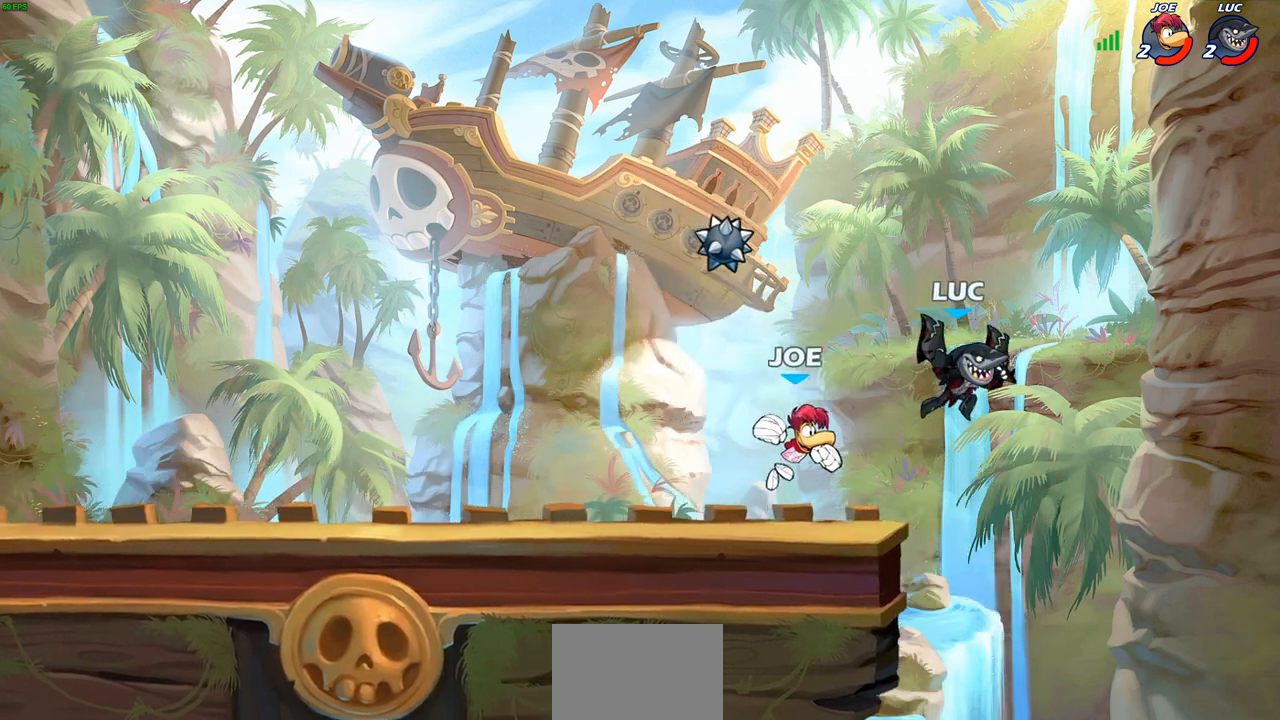
{"buttons": [], "left_stick": "left", "events": [[67, "left_stick", "left"], [150, "SQUARE", "down"], [233, "SQUARE", "up"]]}
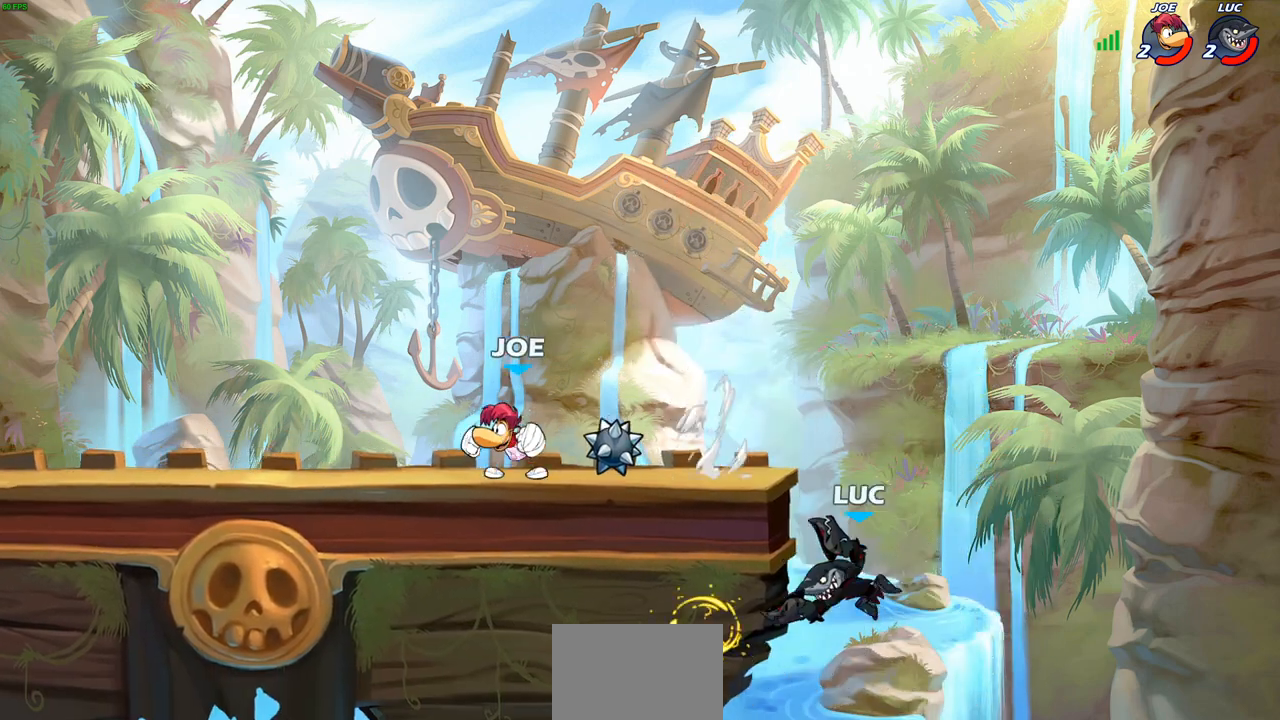
{"buttons": [], "left_stick": "center", "events": [[33, "left_stick", "up"], [100, "left_stick", "right"], [317, "CROSS", "down"], [467, "left_stick", "center"], [500, "CROSS", "up"]]}
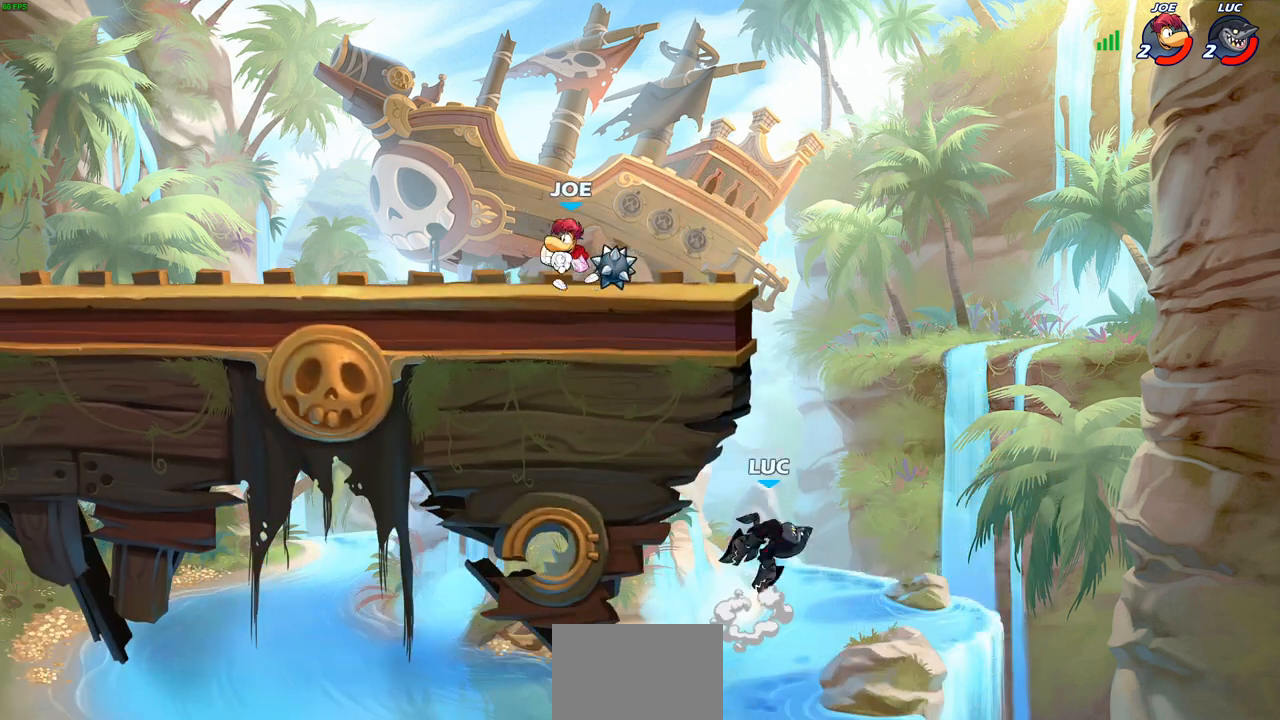
{"buttons": [], "left_stick": "up-left", "events": [[83, "CROSS", "down"], [133, "left_stick", "up-left"], [217, "CIRCLE", "down"], [233, "CROSS", "up"], [333, "CIRCLE", "up"]]}
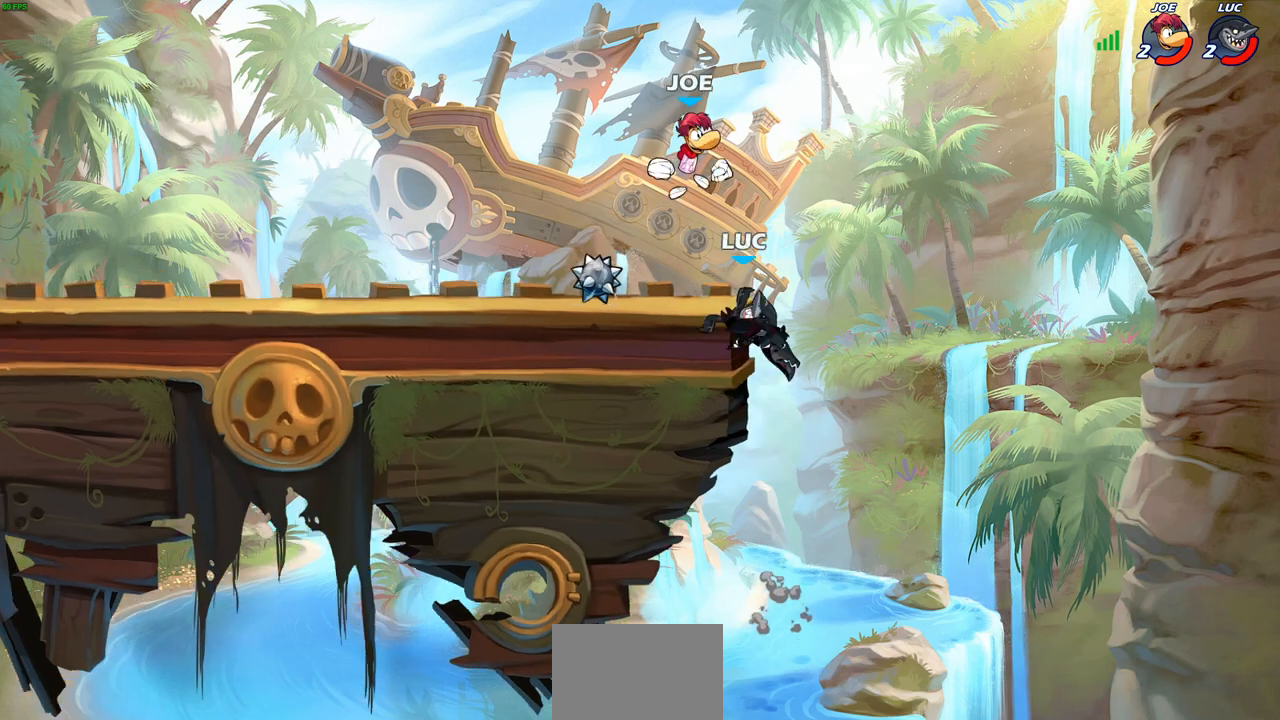
{"buttons": [], "left_stick": "up-left", "events": []}
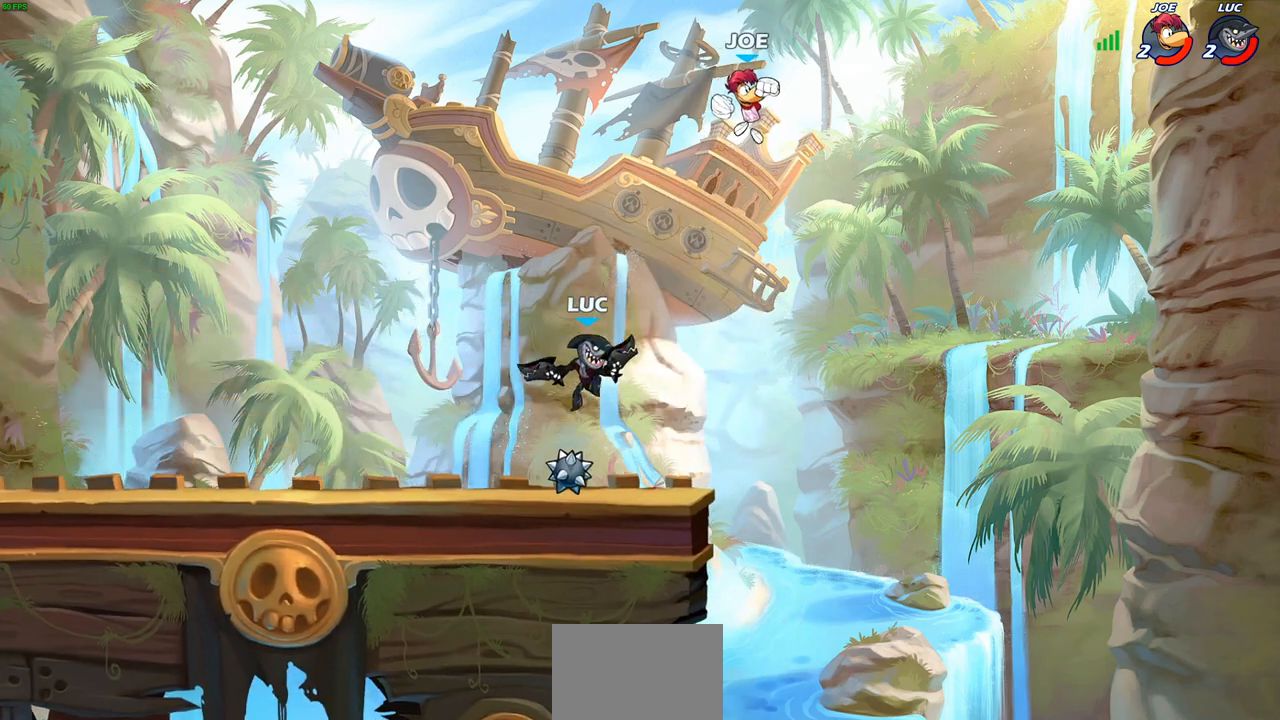
{"buttons": [], "left_stick": "right", "events": [[83, "left_stick", "down-right"], [150, "left_stick", "right"]]}
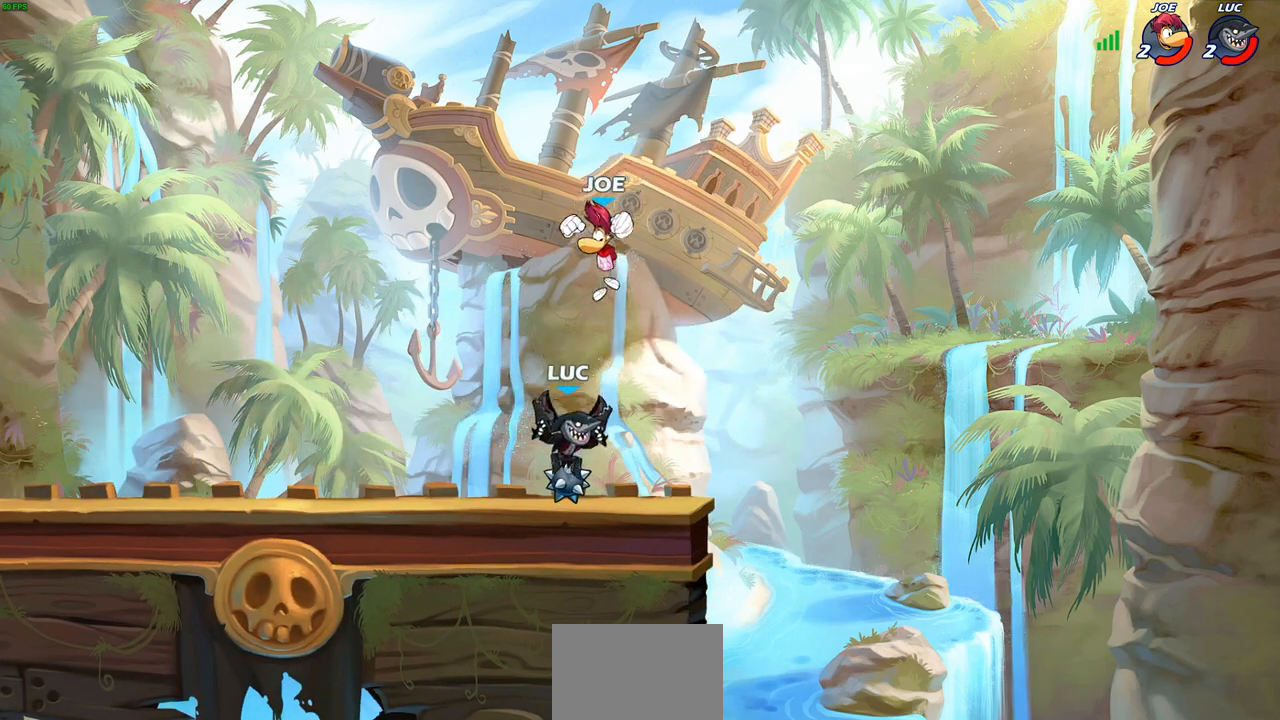
{"buttons": [], "left_stick": "center", "events": [[117, "left_stick", "down-left"], [167, "CIRCLE", "down"], [217, "CIRCLE", "up"], [233, "left_stick", "center"]]}
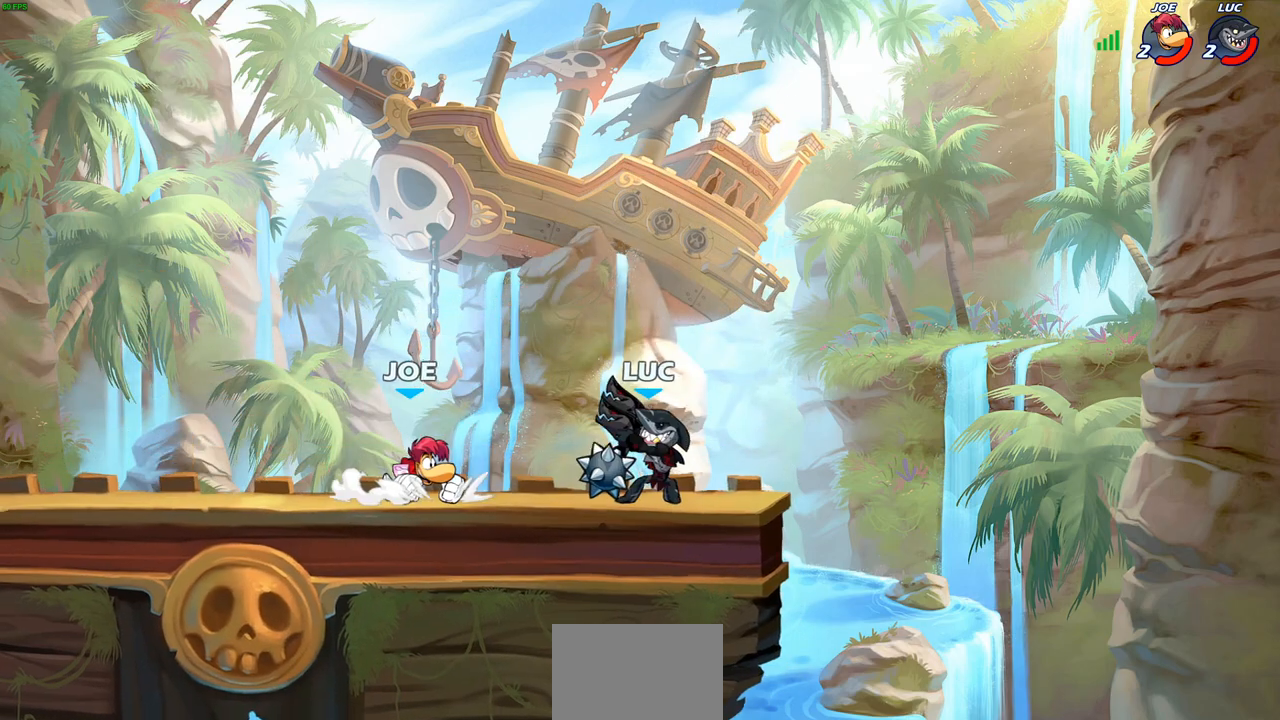
{"buttons": [], "left_stick": "center", "events": []}
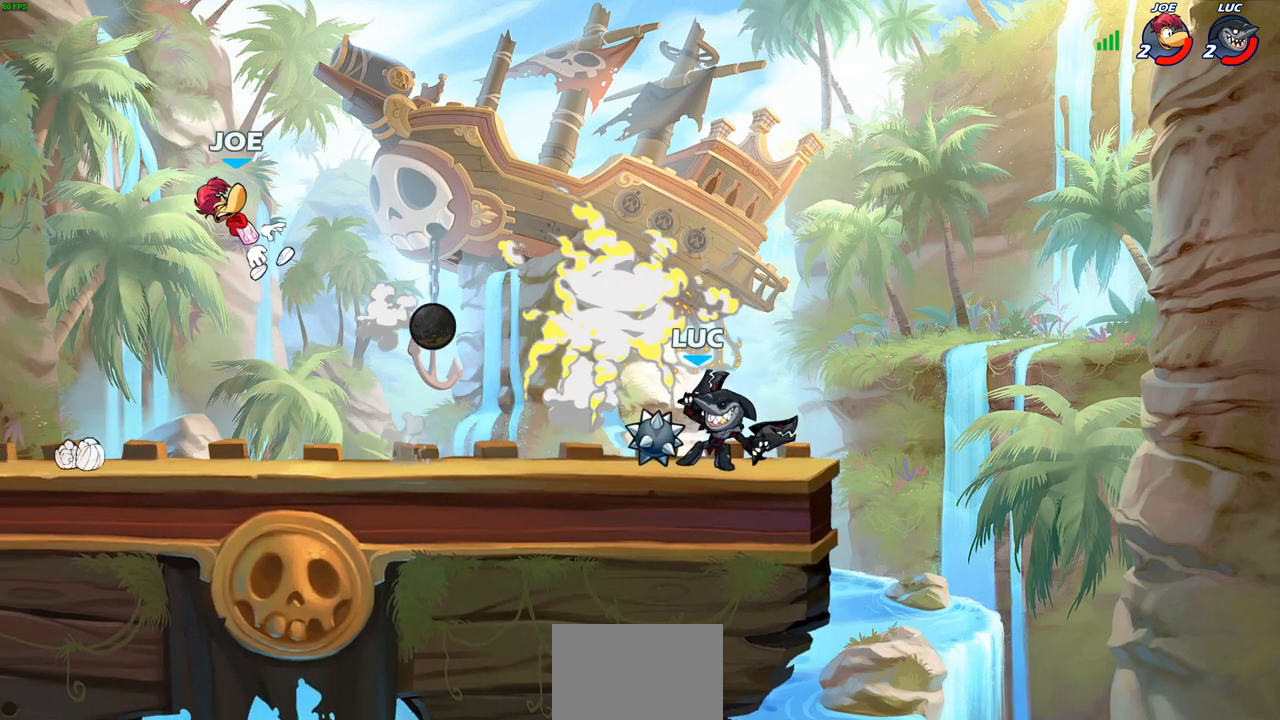
{"buttons": ["CROSS", "R2"], "left_stick": "up-left", "events": [[233, "left_stick", "left"], [333, "R2", "down"], [383, "CROSS", "down"], [450, "left_stick", "up-left"]]}
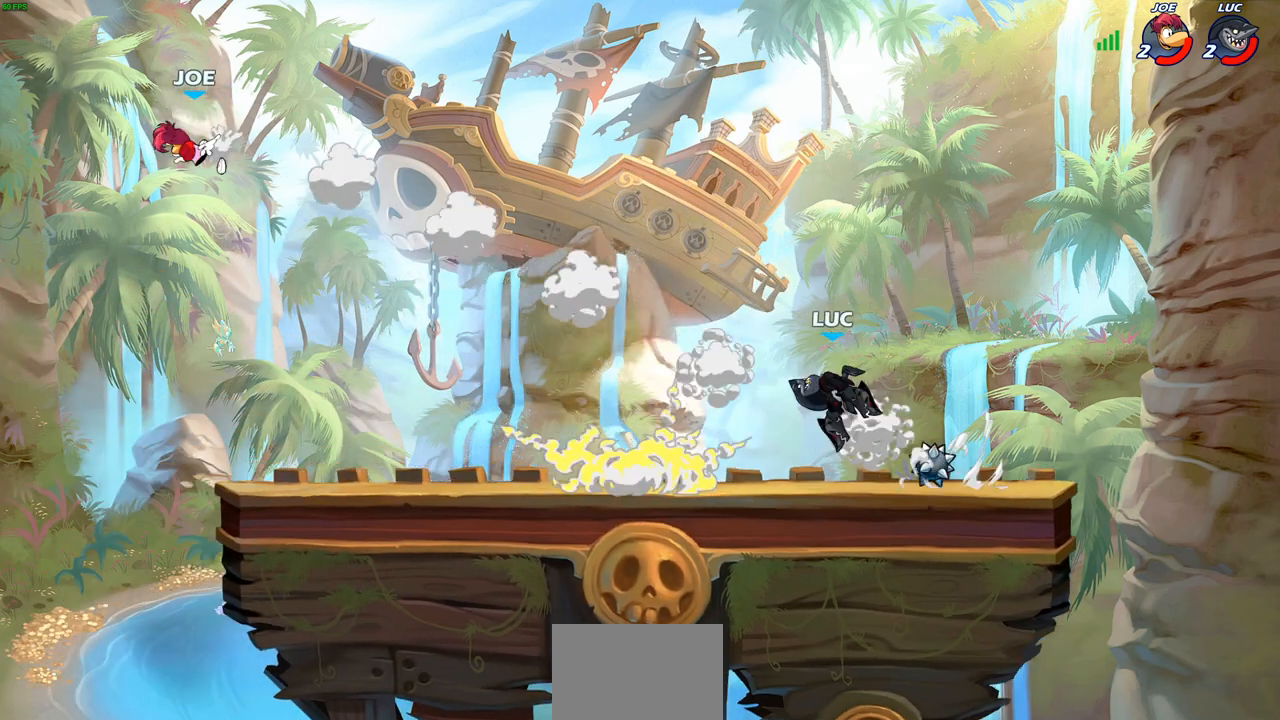
{"buttons": [], "left_stick": "center", "events": [[33, "CROSS", "up"], [33, "R2", "up"], [167, "CROSS", "down"], [233, "CROSS", "up"], [300, "R2", "down"], [300, "left_stick", "down-left"], [333, "CIRCLE", "down"], [433, "CIRCLE", "up"], [450, "R2", "up"], [450, "left_stick", "center"]]}
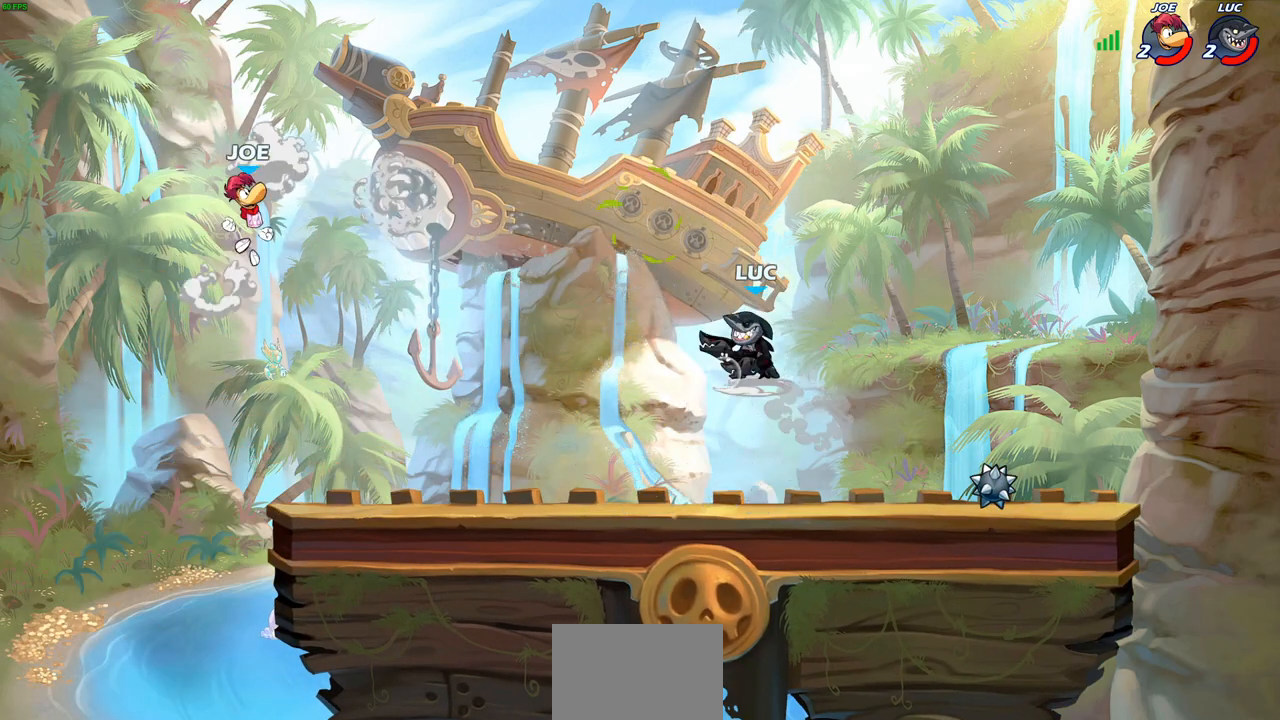
{"buttons": [], "left_stick": "center", "events": []}
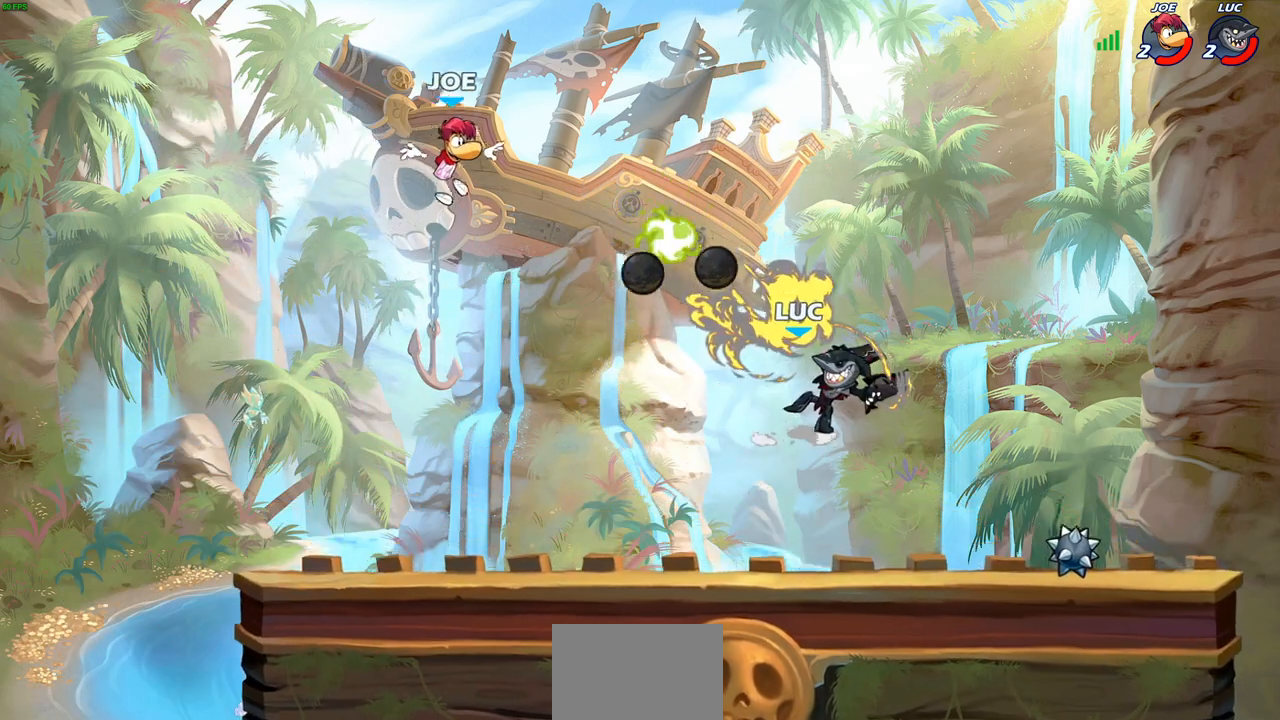
{"buttons": [], "left_stick": "left", "events": [[317, "left_stick", "left"]]}
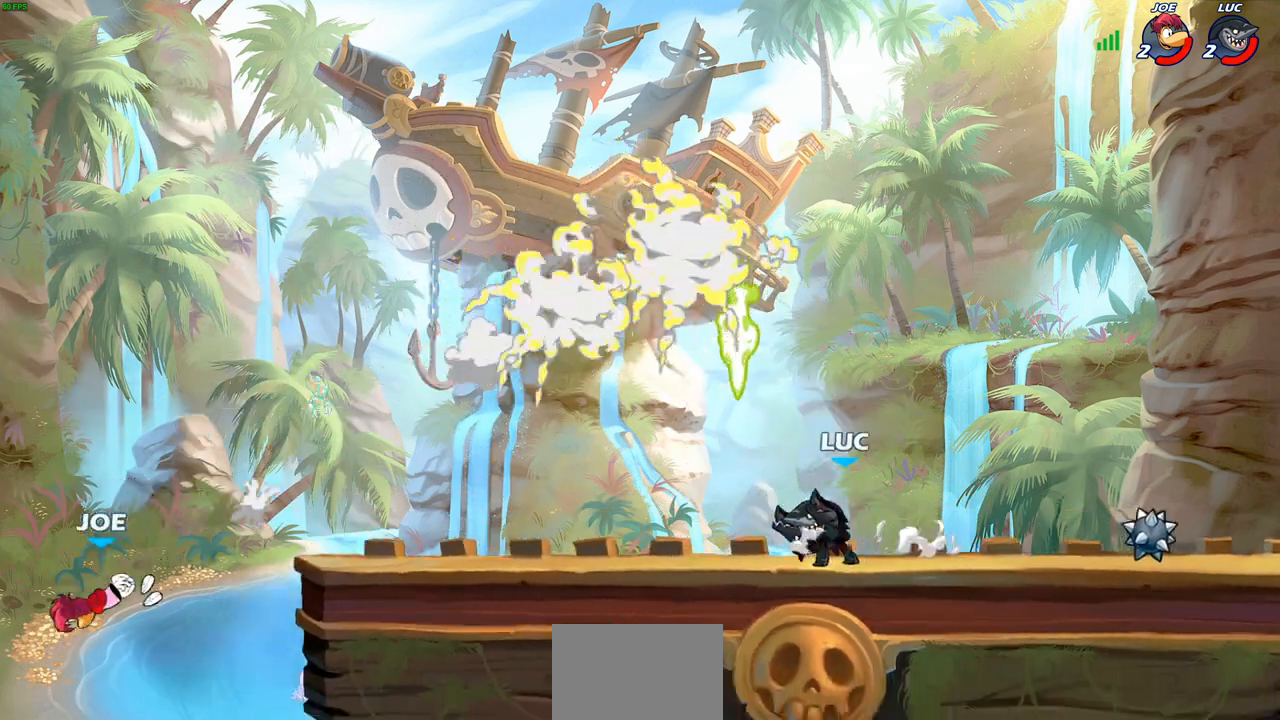
{"buttons": [], "left_stick": "left", "events": []}
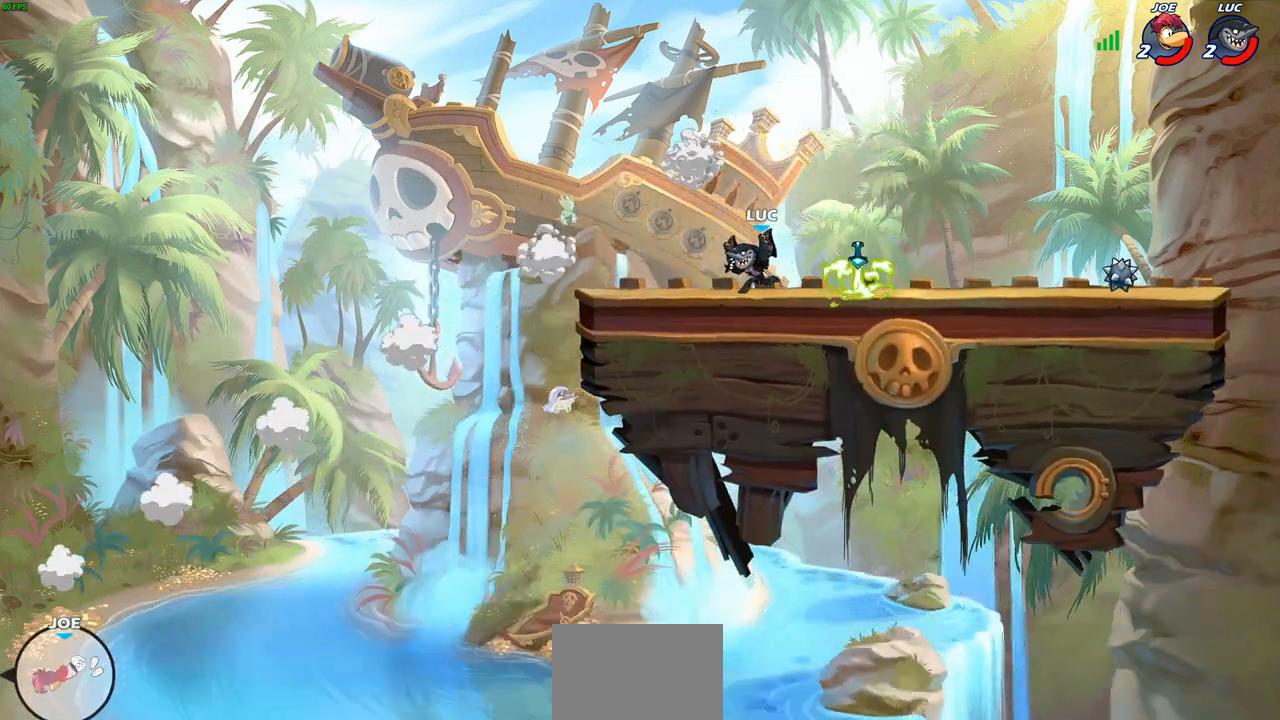
{"buttons": [], "left_stick": "center", "events": [[267, "left_stick", "center"]]}
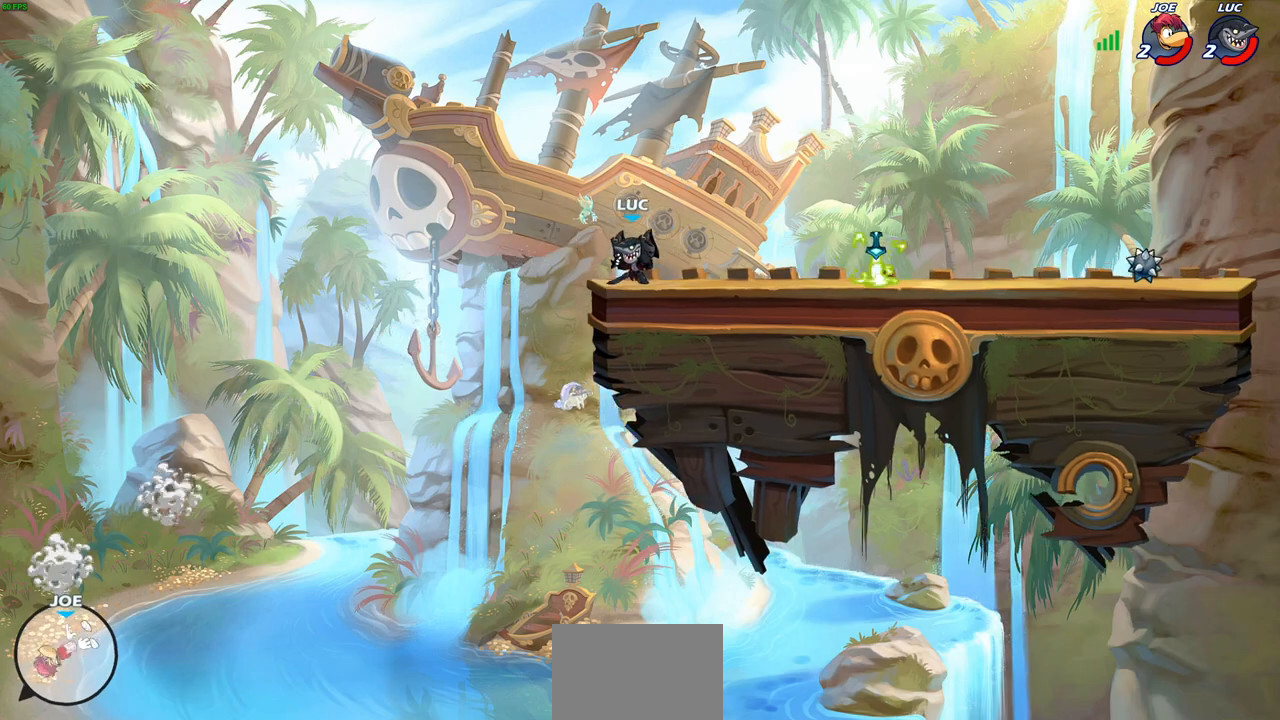
{"buttons": [], "left_stick": "center", "events": []}
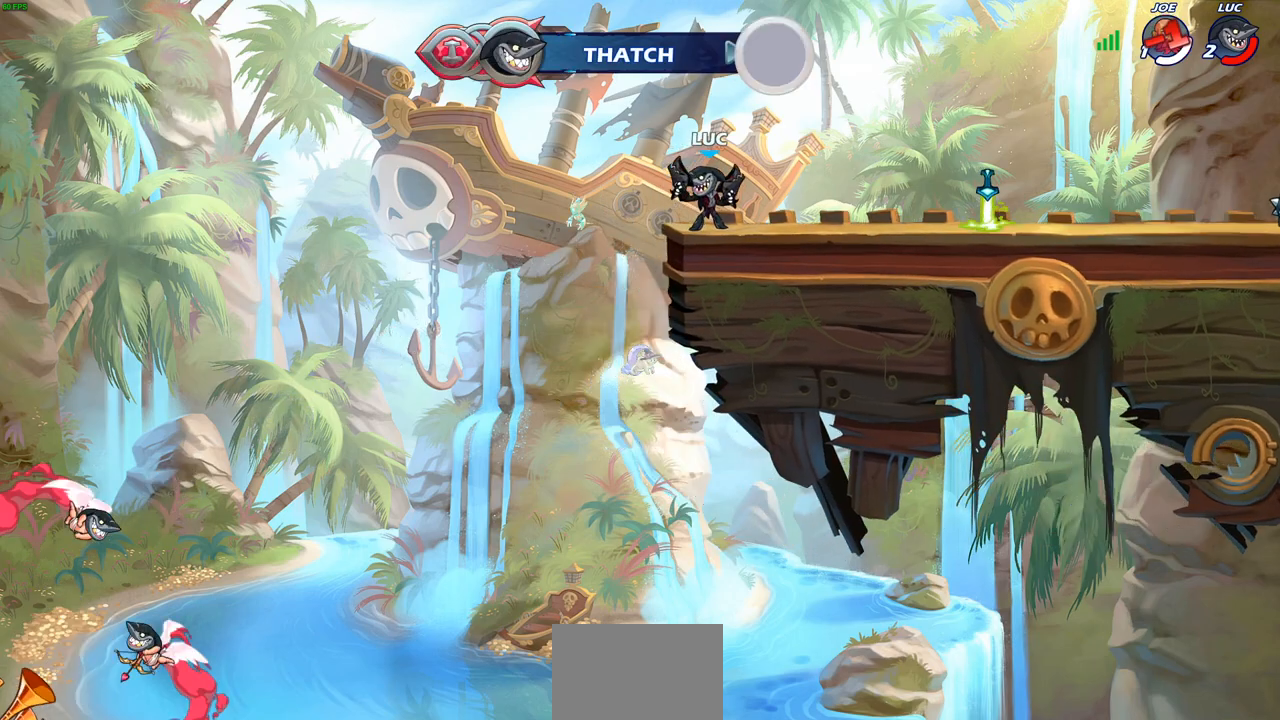
{"buttons": [], "left_stick": "right", "events": [[233, "left_stick", "right"]]}
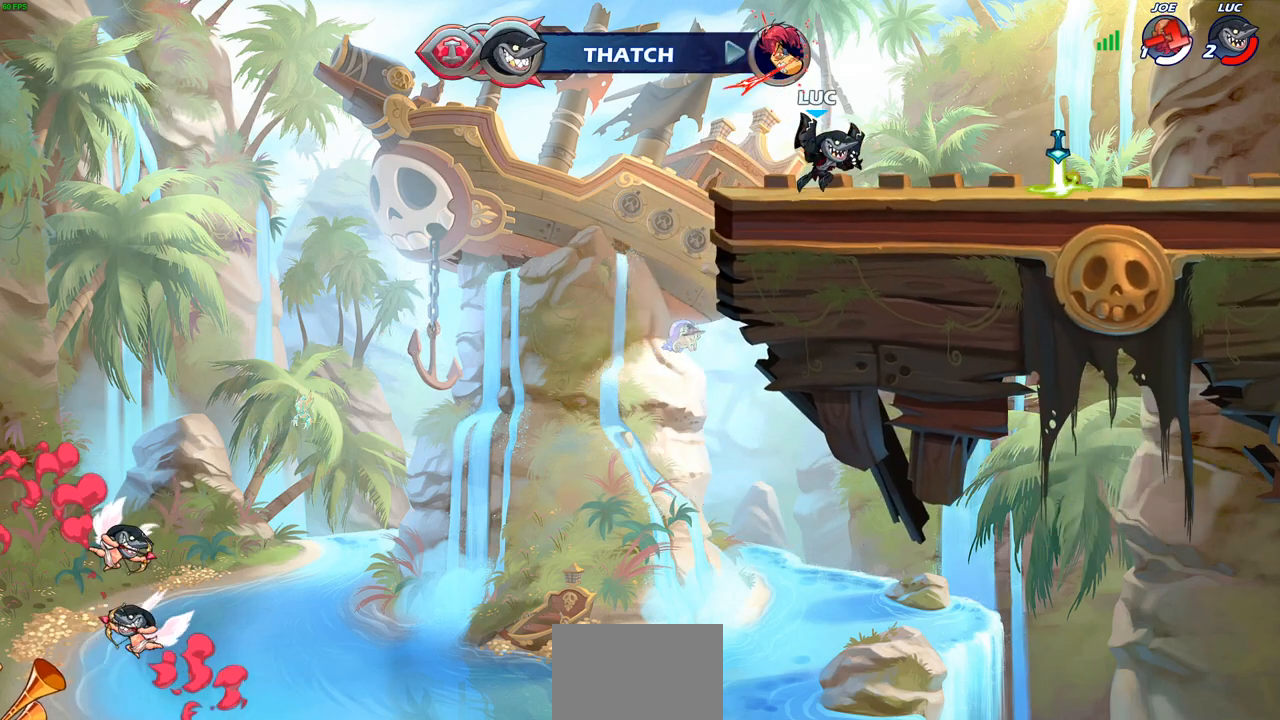
{"buttons": [], "left_stick": "right", "events": []}
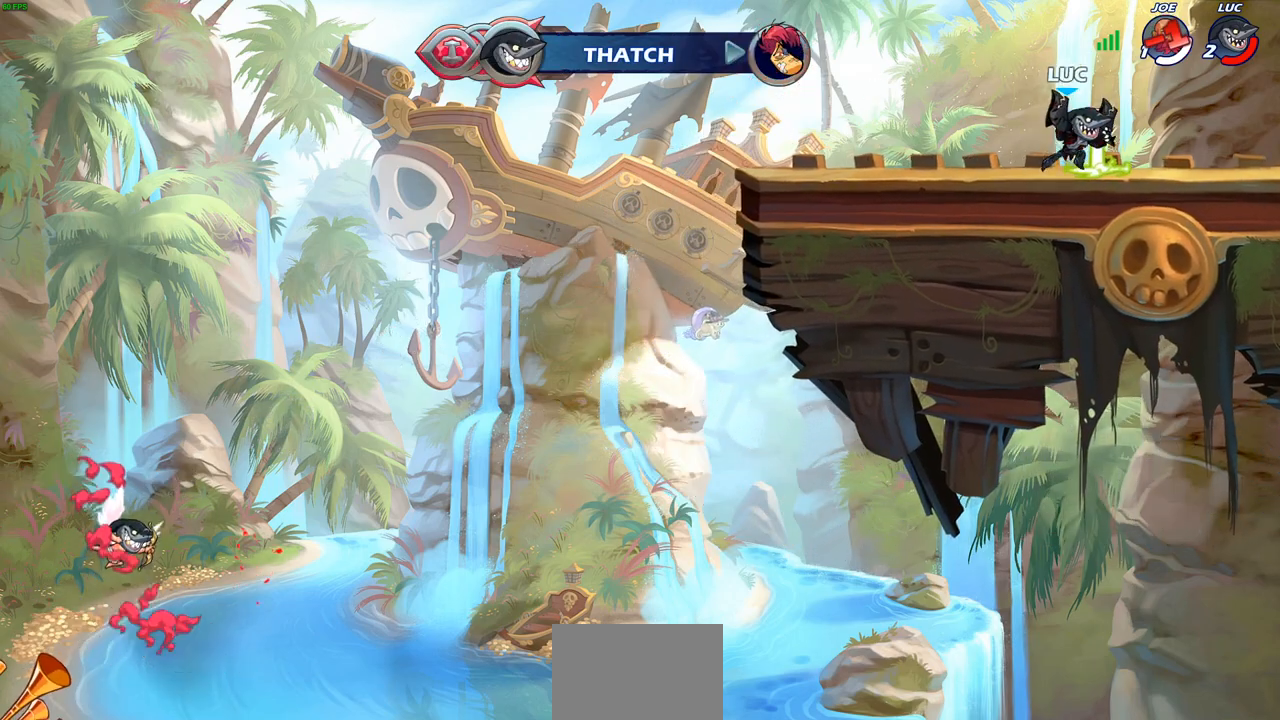
{"buttons": [], "left_stick": "center", "events": [[433, "left_stick", "center"]]}
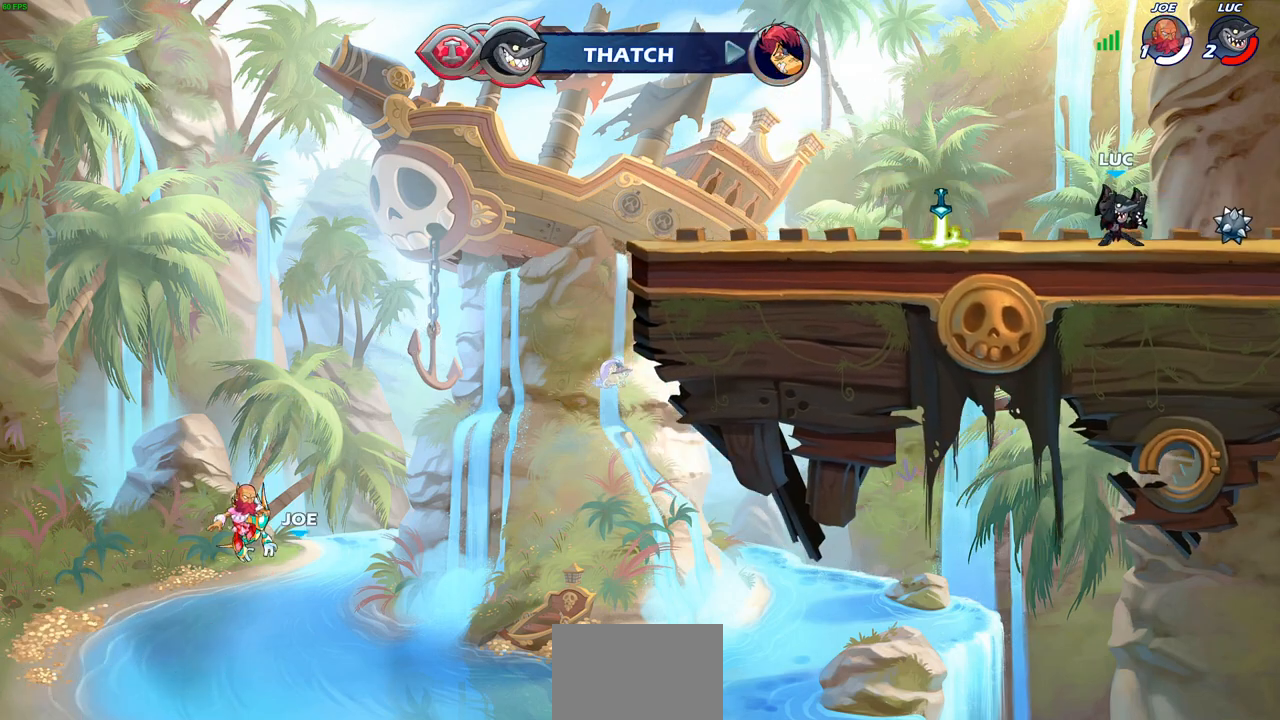
{"buttons": [], "left_stick": "center", "events": []}
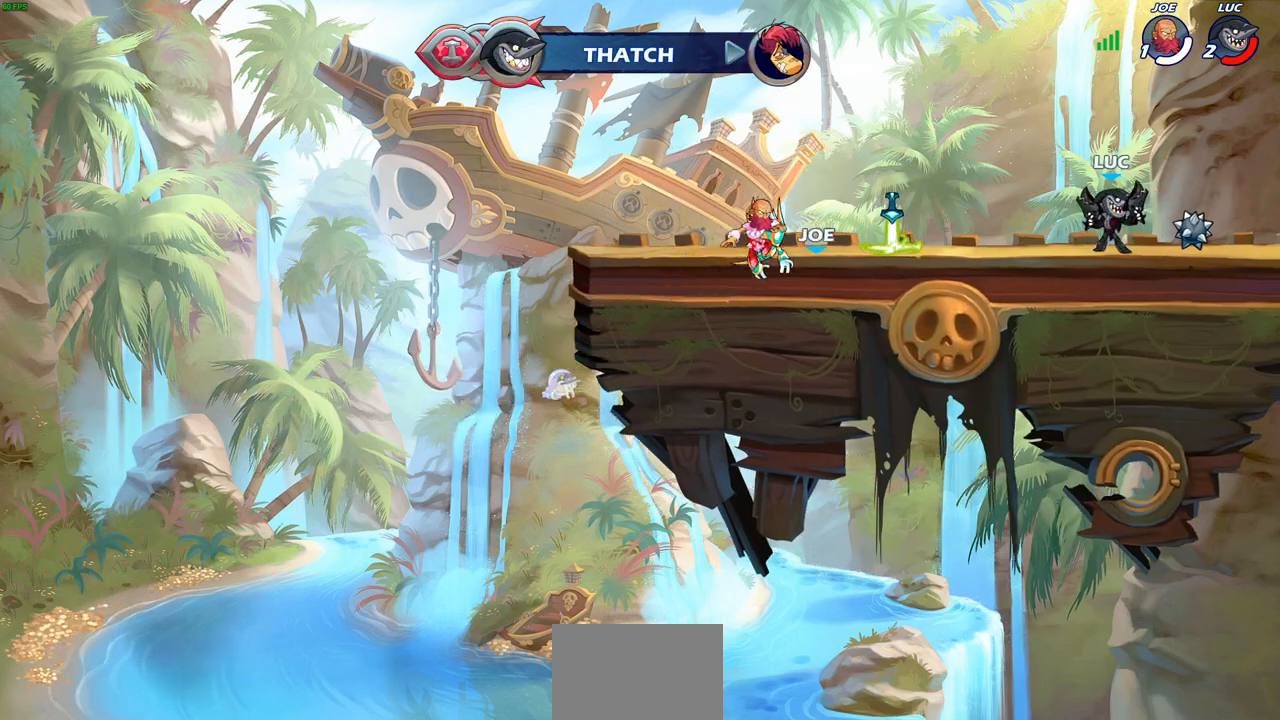
{"buttons": [], "left_stick": "left", "events": [[367, "left_stick", "left"]]}
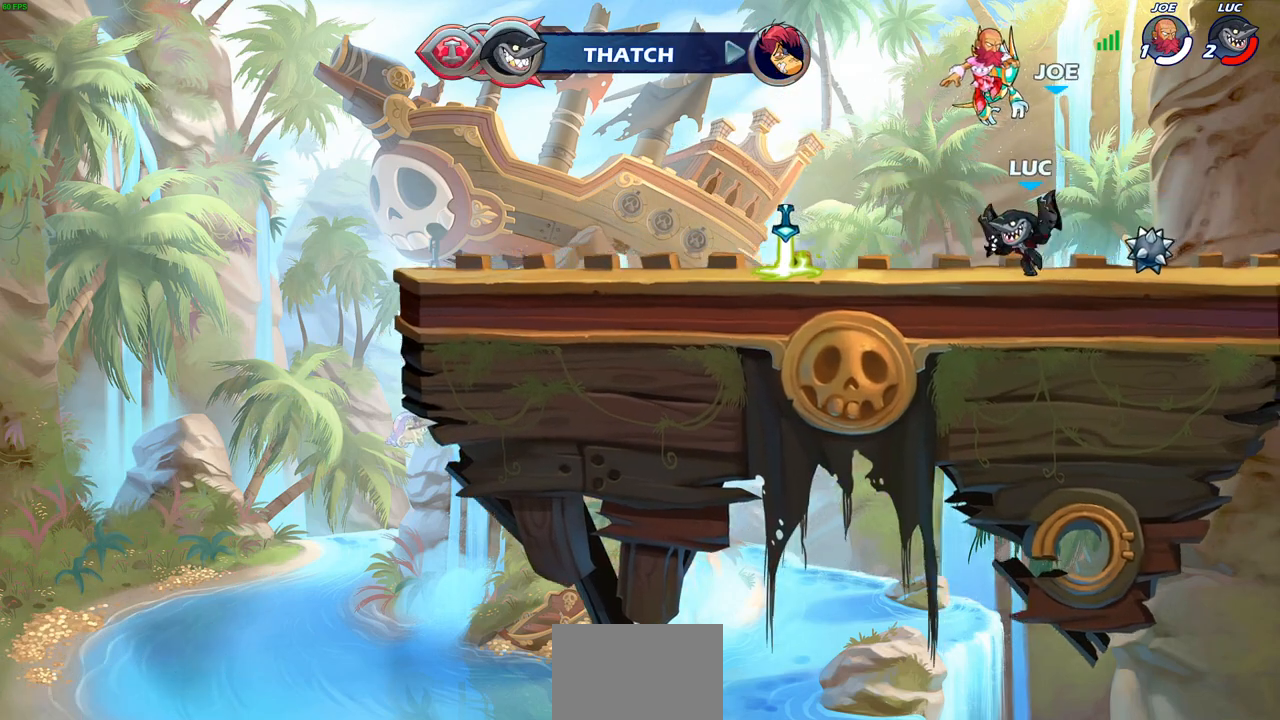
{"buttons": [], "left_stick": "center", "events": [[50, "R2", "down"], [83, "CROSS", "down"], [100, "left_stick", "up"], [150, "SQUARE", "down"], [150, "left_stick", "up-right"], [217, "CROSS", "up"], [300, "SQUARE", "up"], [300, "left_stick", "center"], [333, "R2", "up"]]}